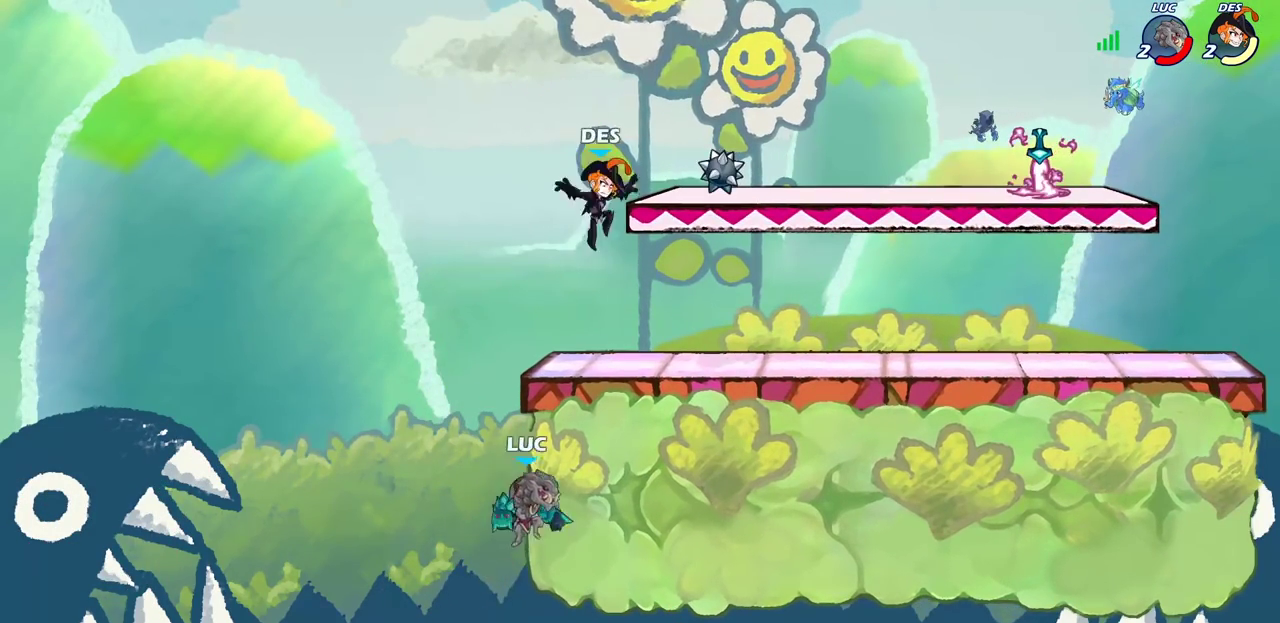
Gameplay with a controller (PlayStation layout); each line is a JSON object with the inputs held at the frame after it (dt_ms = milliseconds from this image to that frame). "events" lists button and stick changes between this image and that frame as [ms after this image, input, new state], when the widget could be followed in between.
{"dt_ms": 400, "buttons": ["CROSS"], "left_stick": "right", "right_stick": "center"}
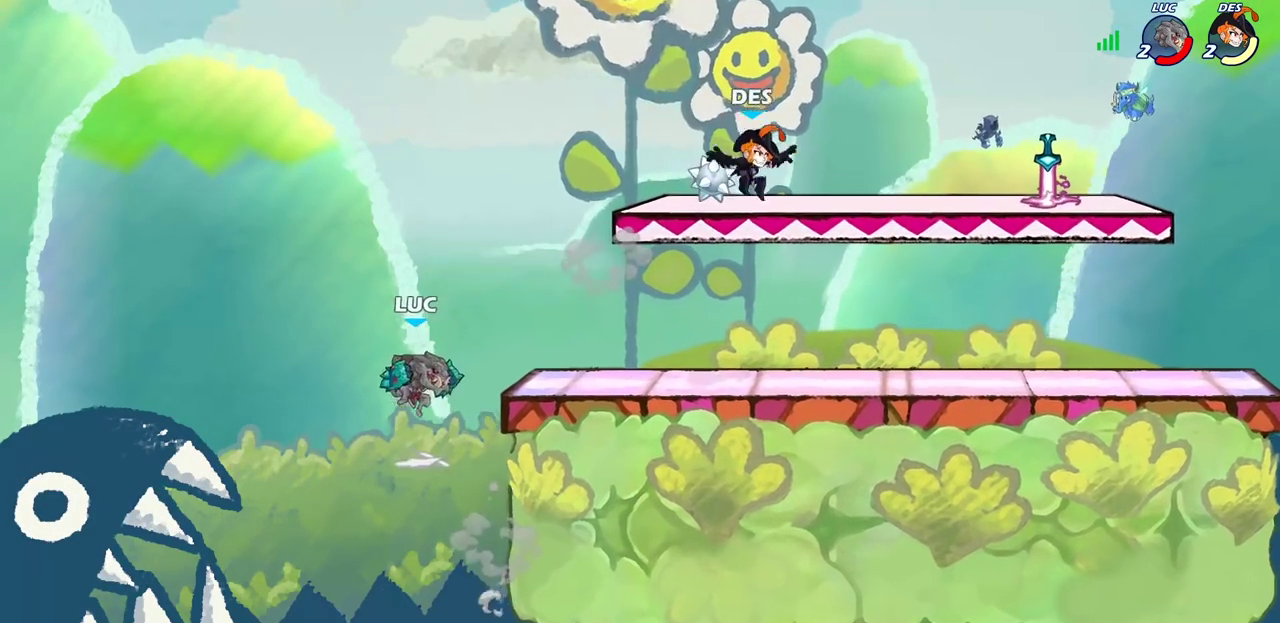
{"dt_ms": 300, "buttons": [], "left_stick": "down-right", "right_stick": "center", "events": [[183, "CROSS", "up"], [250, "left_stick", "down-right"]]}
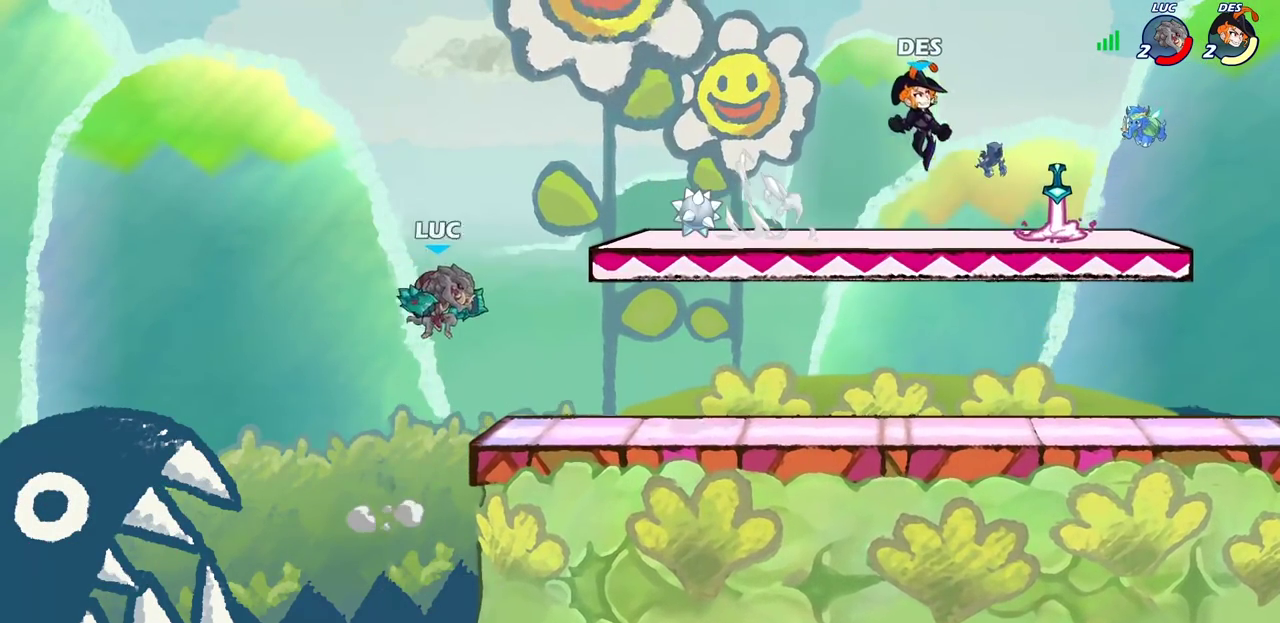
{"dt_ms": 700, "buttons": [], "left_stick": "center", "right_stick": "center", "events": [[67, "left_stick", "right"], [400, "R2", "down"], [417, "CROSS", "down"], [433, "left_stick", "up-right"], [517, "CROSS", "up"], [517, "R2", "up"], [583, "SQUARE", "down"], [583, "left_stick", "center"], [583, "right_stick", "down-left"], [683, "right_stick", "center"], [700, "SQUARE", "up"]]}
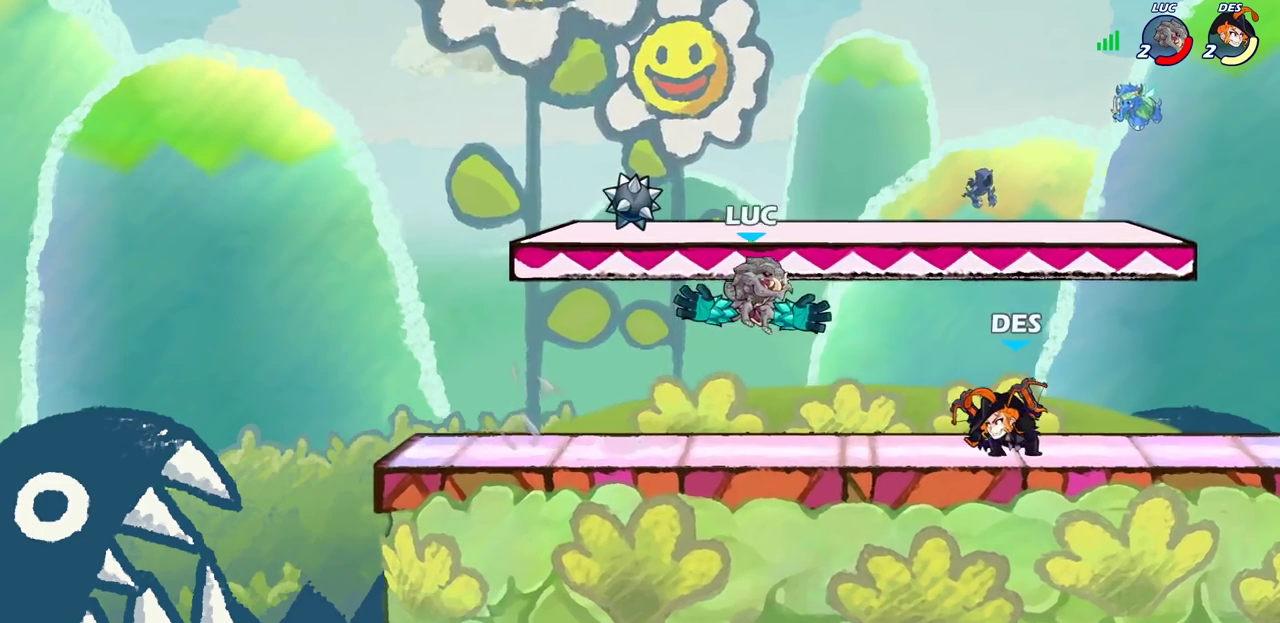
{"dt_ms": 300, "buttons": [], "left_stick": "left", "right_stick": "center", "events": [[267, "left_stick", "left"]]}
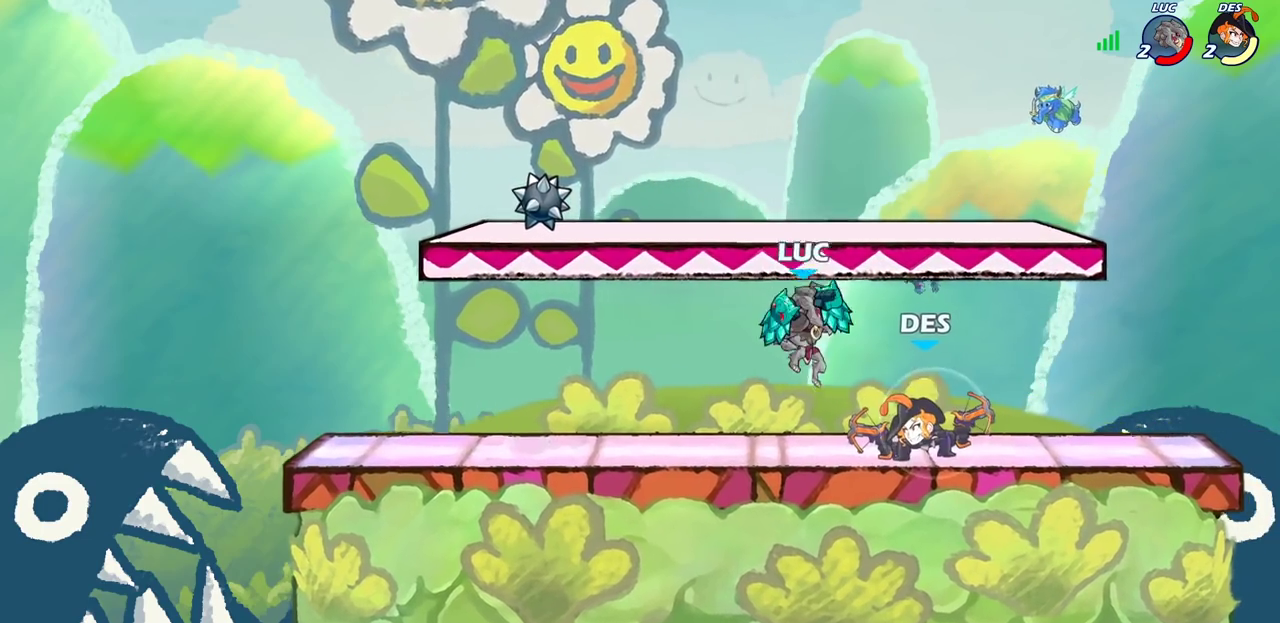
{"dt_ms": 700, "buttons": ["SQUARE", "R2"], "left_stick": "right", "right_stick": "center", "events": [[117, "CROSS", "down"], [267, "CROSS", "up"], [400, "left_stick", "down"], [483, "left_stick", "down-right"], [533, "left_stick", "right"], [633, "R2", "down"], [683, "SQUARE", "down"]]}
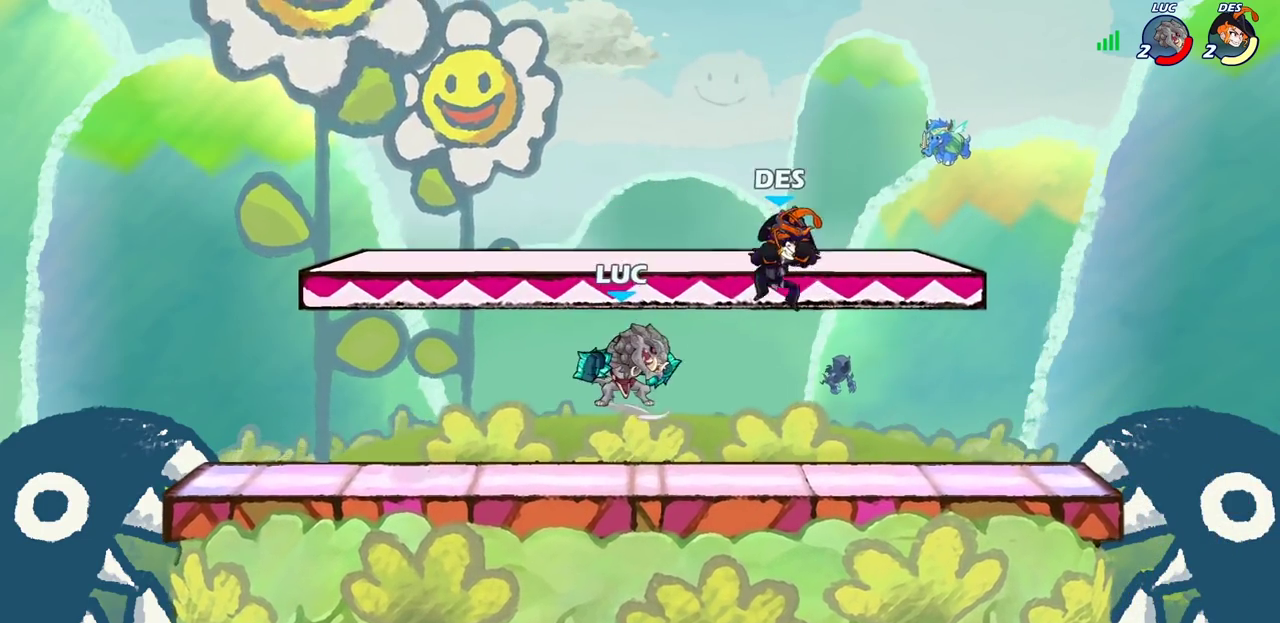
{"dt_ms": 600, "buttons": ["CROSS"], "left_stick": "up-left", "right_stick": "center", "events": [[67, "R2", "up"], [83, "SQUARE", "up"], [133, "left_stick", "center"], [533, "left_stick", "up-left"], [567, "CROSS", "down"]]}
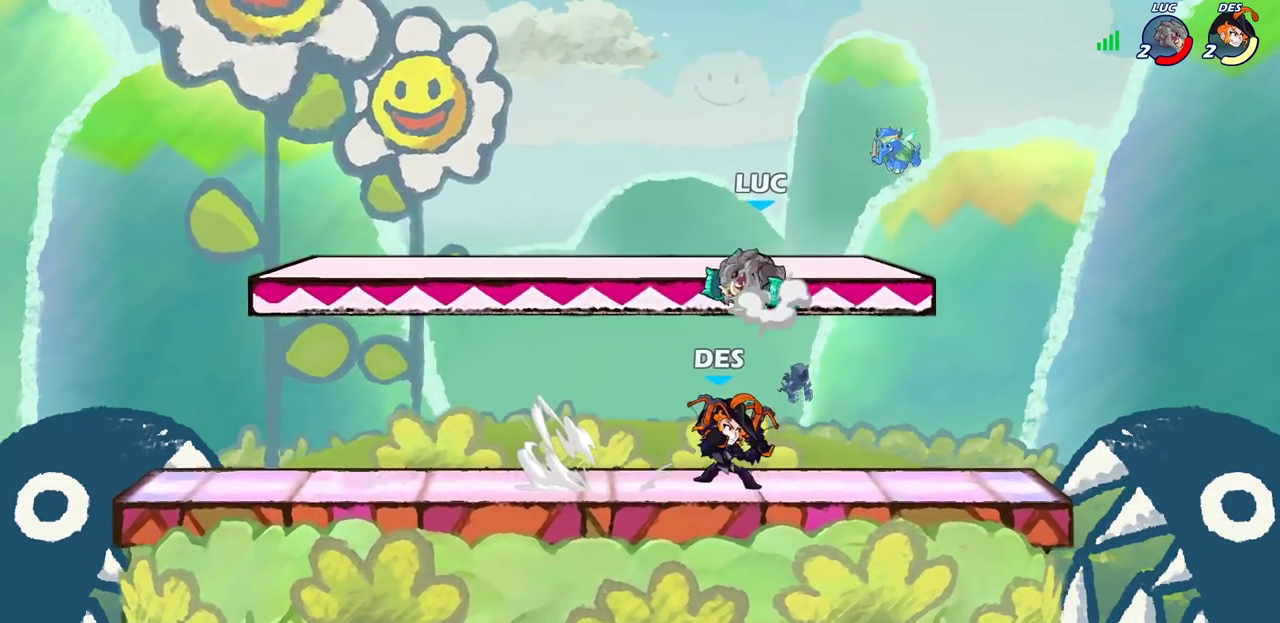
{"dt_ms": 400, "buttons": [], "left_stick": "down-right", "right_stick": "center", "events": [[50, "left_stick", "up-right"], [117, "left_stick", "right"], [133, "CROSS", "up"], [217, "left_stick", "down-right"]]}
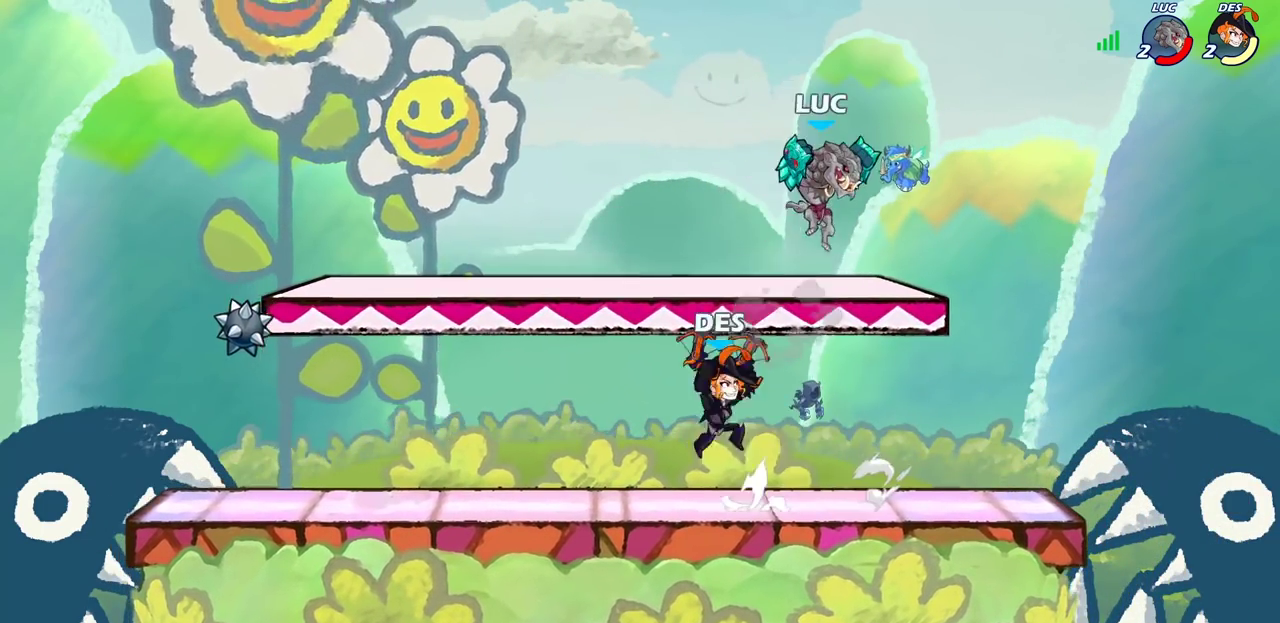
{"dt_ms": 300, "buttons": [], "left_stick": "right", "right_stick": "center", "events": [[100, "left_stick", "down"], [233, "left_stick", "right"]]}
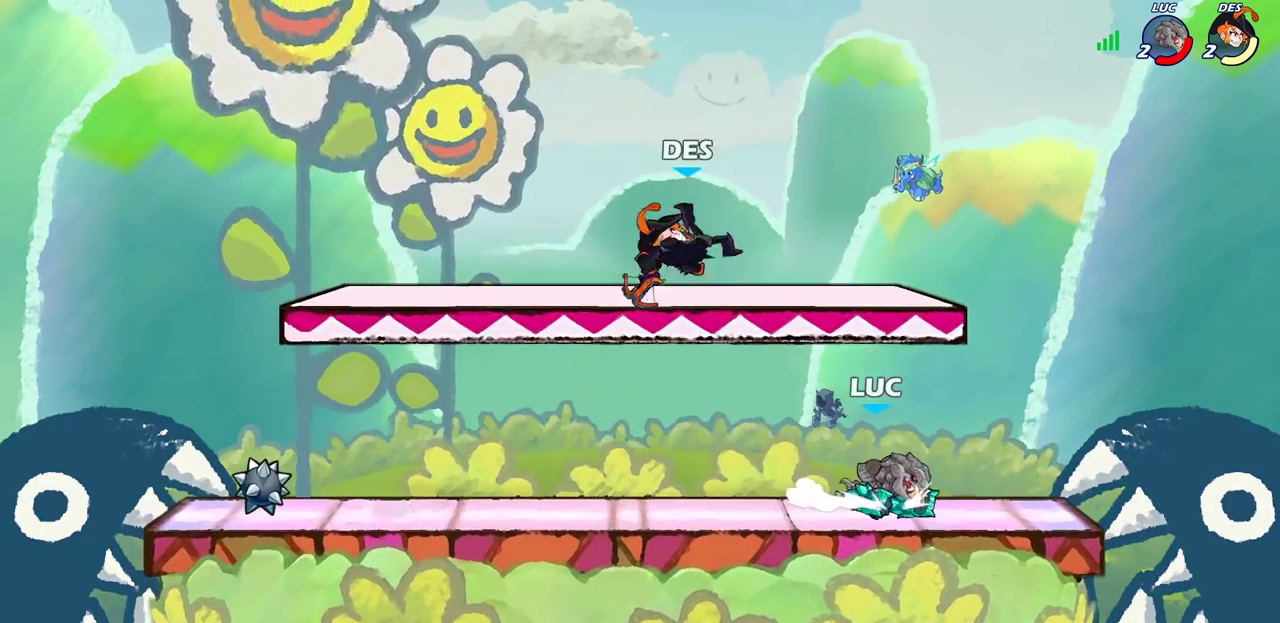
{"dt_ms": 700, "buttons": [], "left_stick": "right", "right_stick": "center", "events": [[117, "left_stick", "up-left"], [167, "left_stick", "left"], [217, "CROSS", "down"], [433, "CROSS", "up"], [433, "left_stick", "up-left"], [483, "CROSS", "down"], [500, "left_stick", "up-right"], [517, "CIRCLE", "down"], [567, "CROSS", "up"], [650, "CIRCLE", "up"], [650, "left_stick", "right"]]}
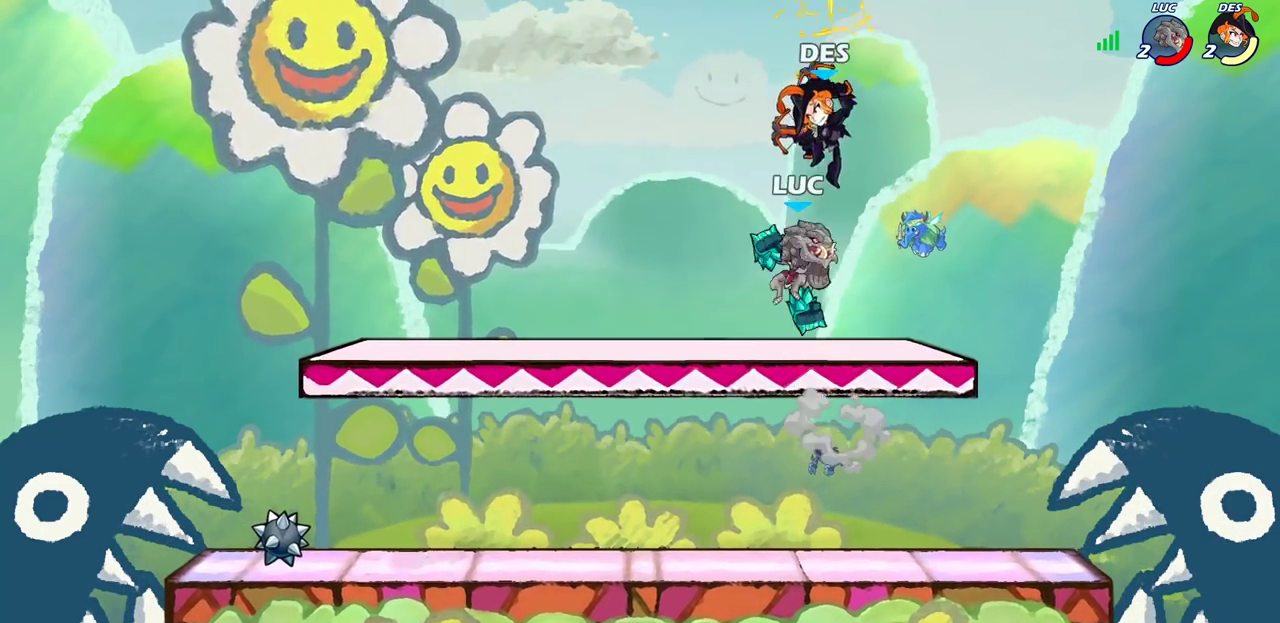
{"dt_ms": 500, "buttons": [], "left_stick": "center", "right_stick": "center", "events": [[367, "SQUARE", "down"], [367, "left_stick", "center"], [433, "SQUARE", "up"]]}
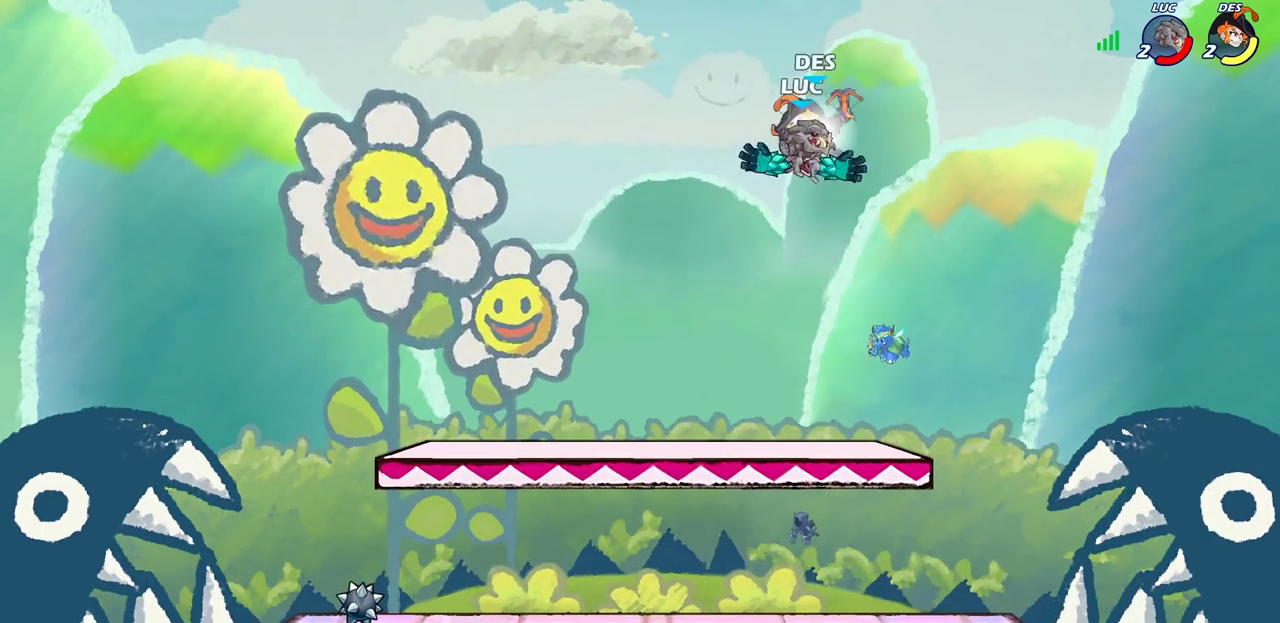
{"dt_ms": 500, "buttons": [], "left_stick": "down", "right_stick": "center", "events": [[367, "left_stick", "down"], [417, "SQUARE", "down"], [500, "SQUARE", "up"]]}
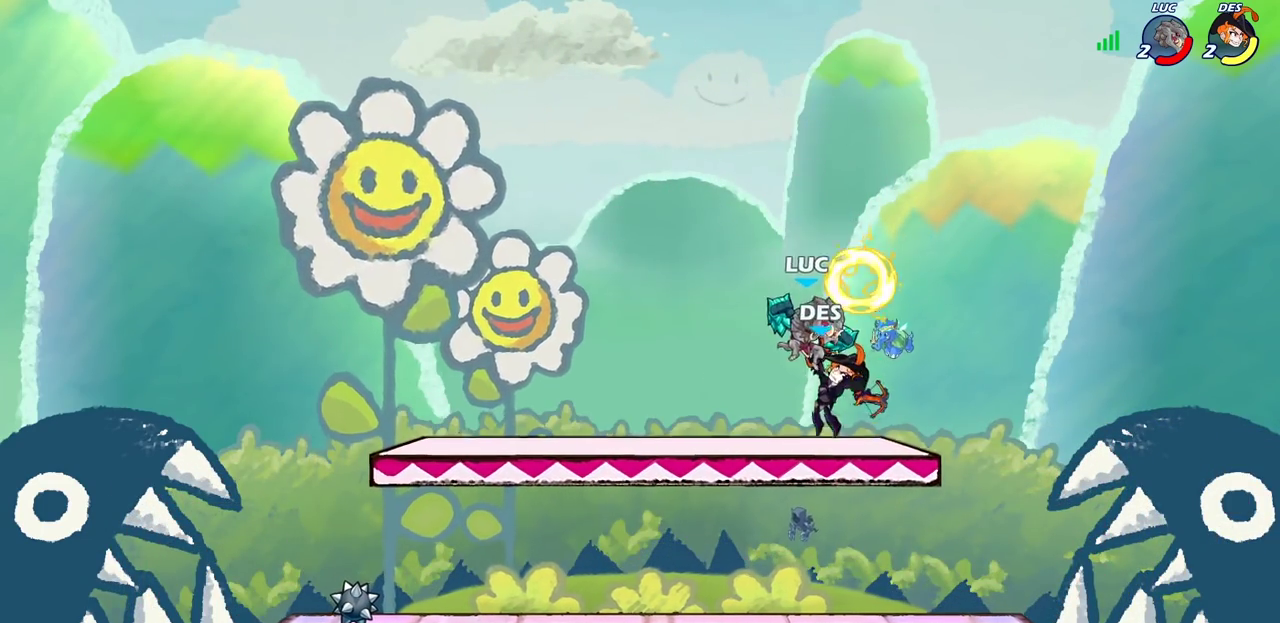
{"dt_ms": 600, "buttons": [], "left_stick": "down-left", "right_stick": "center", "events": [[50, "left_stick", "center"], [483, "left_stick", "left"], [550, "left_stick", "down-left"]]}
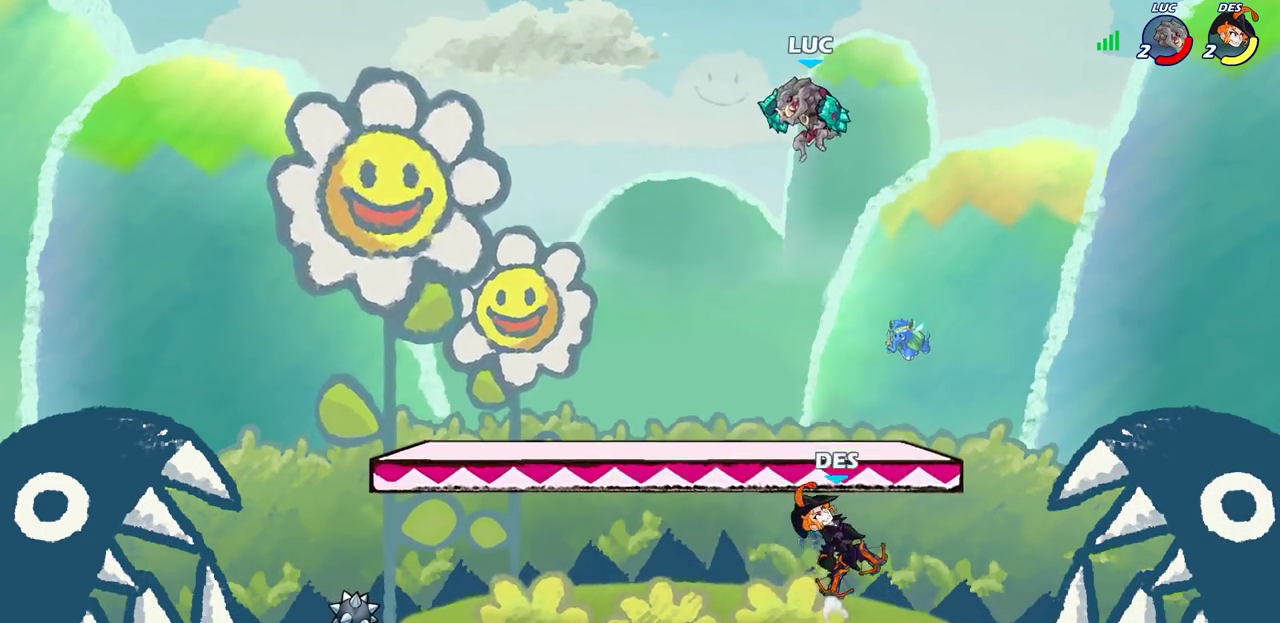
{"dt_ms": 400, "buttons": [], "left_stick": "down-left", "right_stick": "center", "events": []}
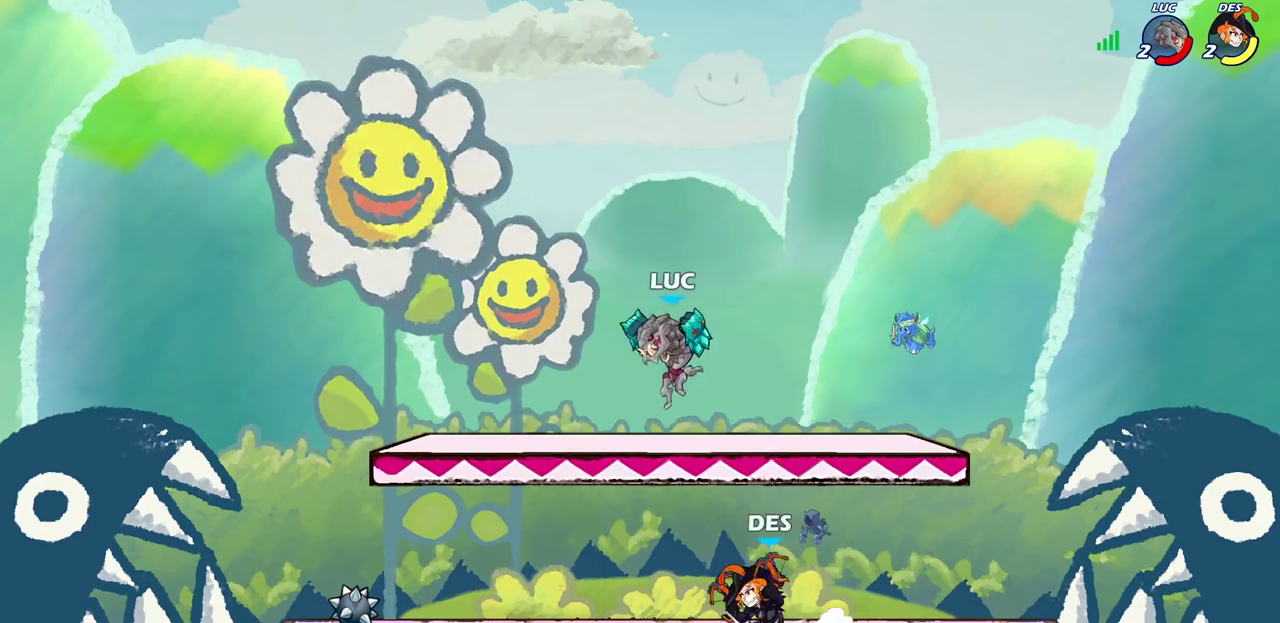
{"dt_ms": 500, "buttons": [], "left_stick": "down-right", "right_stick": "center", "events": [[50, "left_stick", "left"], [133, "R2", "down"], [333, "left_stick", "down-left"], [350, "R2", "up"], [483, "left_stick", "down-right"]]}
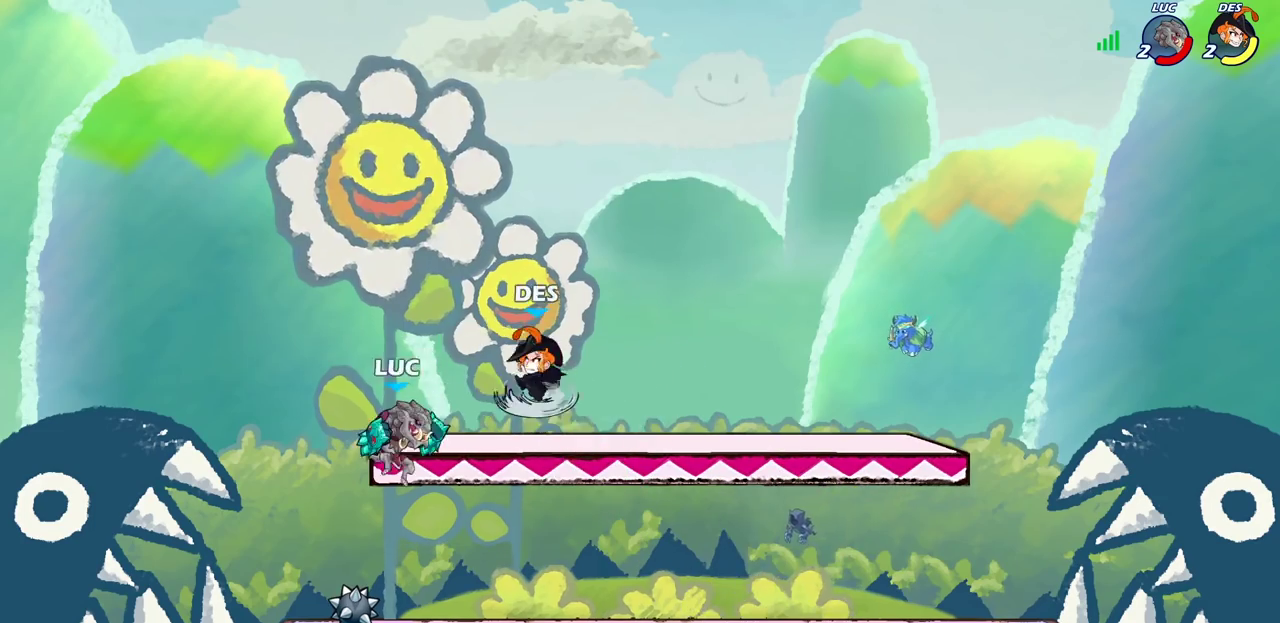
{"dt_ms": 700, "buttons": [], "left_stick": "up-left", "right_stick": "center", "events": [[83, "left_stick", "right"], [167, "CROSS", "down"], [300, "CROSS", "up"], [400, "left_stick", "up-right"], [433, "CIRCLE", "down"], [467, "left_stick", "up-left"], [517, "left_stick", "left"], [533, "CIRCLE", "up"], [633, "left_stick", "up-left"]]}
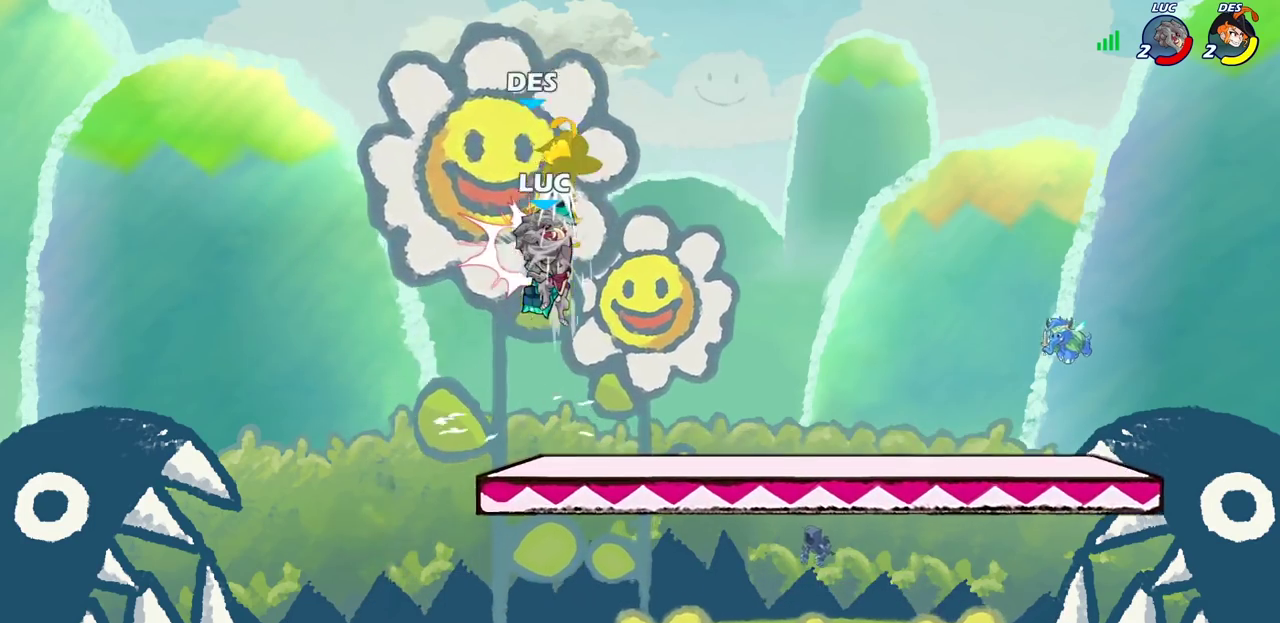
{"dt_ms": 300, "buttons": ["SQUARE"], "left_stick": "center", "right_stick": "center", "events": [[217, "left_stick", "center"], [267, "SQUARE", "down"]]}
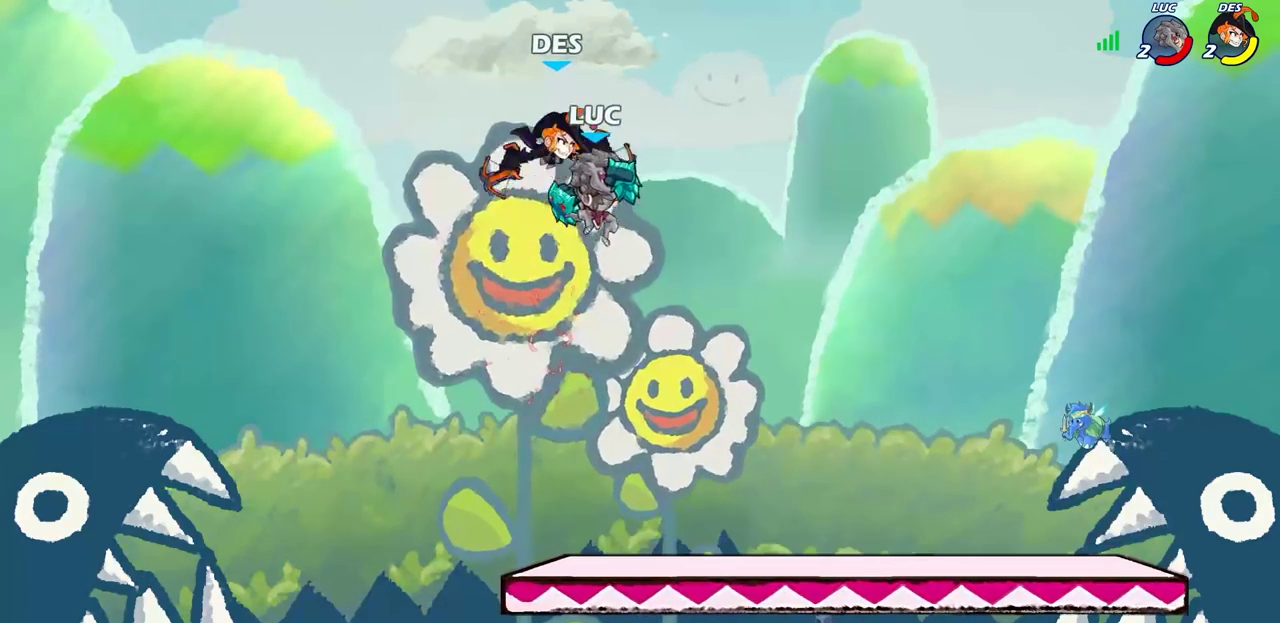
{"dt_ms": 600, "buttons": [], "left_stick": "down-left", "right_stick": "center", "events": [[50, "SQUARE", "up"], [300, "left_stick", "left"], [450, "left_stick", "down-left"]]}
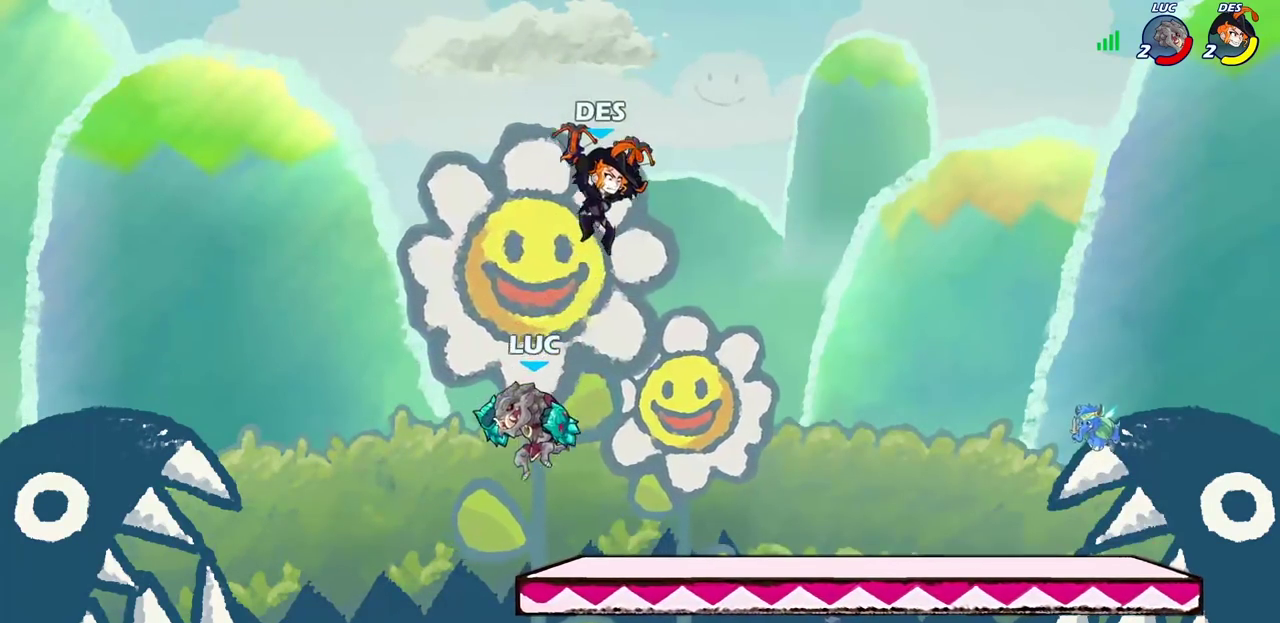
{"dt_ms": 600, "buttons": [], "left_stick": "right", "right_stick": "center", "events": [[67, "left_stick", "down-right"], [133, "left_stick", "right"], [383, "left_stick", "left"], [600, "left_stick", "right"]]}
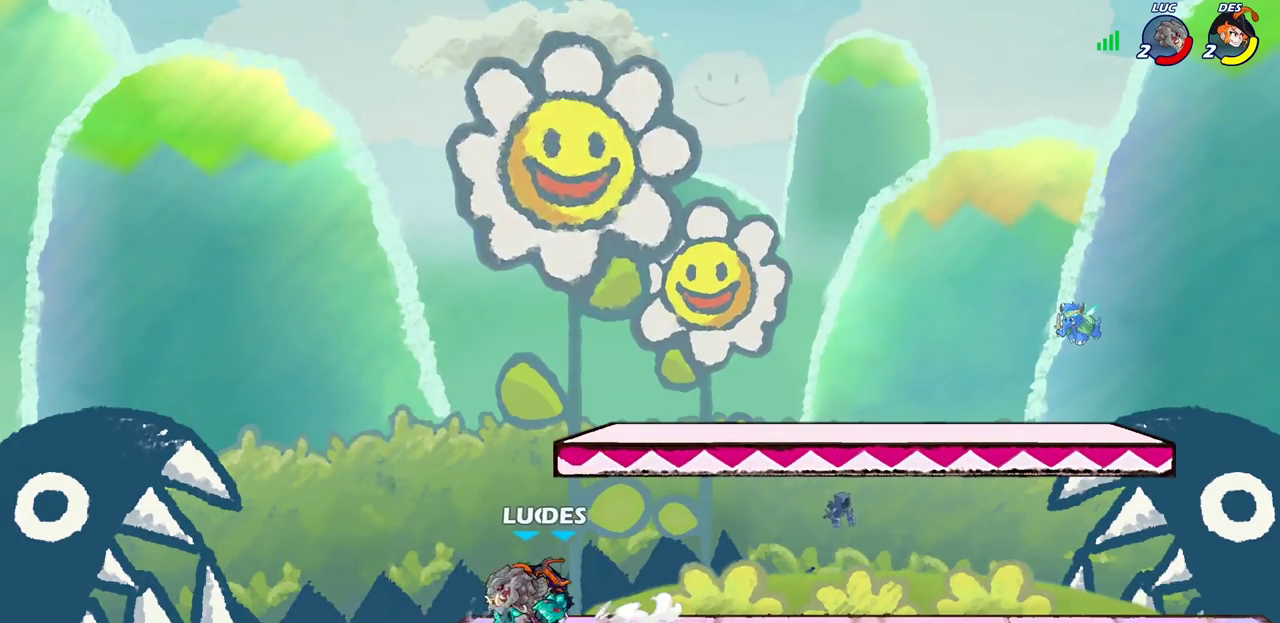
{"dt_ms": 300, "buttons": ["SQUARE"], "left_stick": "center", "right_stick": "center", "events": [[67, "SQUARE", "down"], [67, "left_stick", "center"], [133, "SQUARE", "up"], [250, "SQUARE", "down"]]}